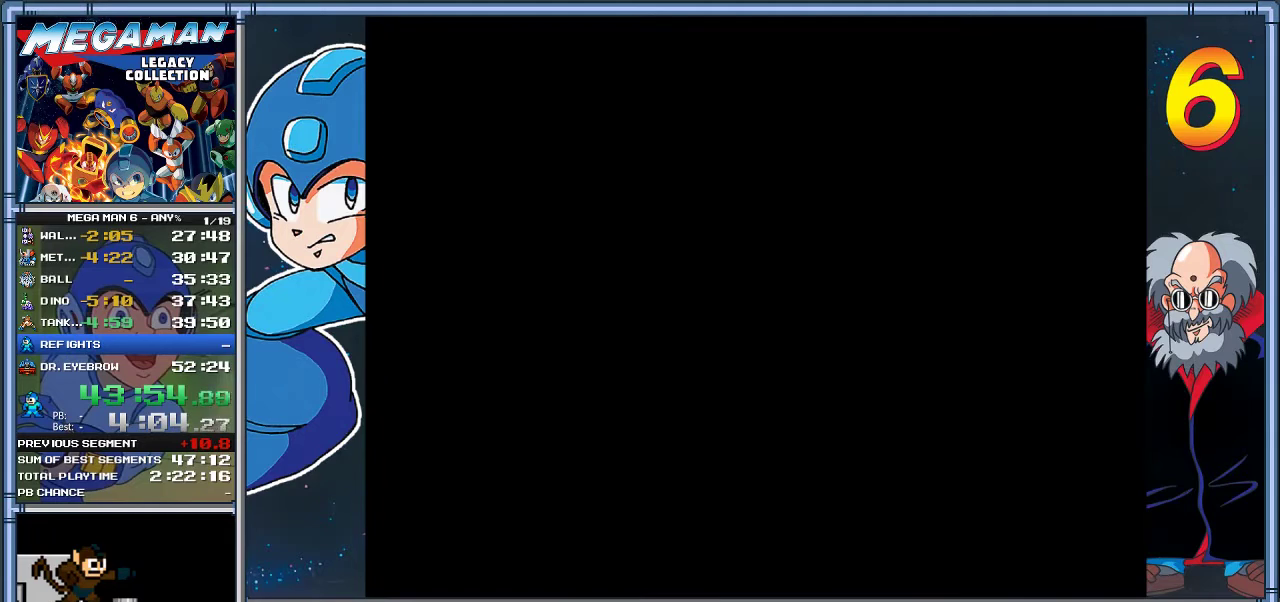
Gameplay with a controller (Xbox layout); each line is a JSON object with the inputs held at the frame after it. "events" lists button and stick changes between this image and that frame as [ms after this image, input, new state], when the widget could be followed in between. Not read: R3 right_stick.
{"buttons": [], "left_stick": "center", "events": []}
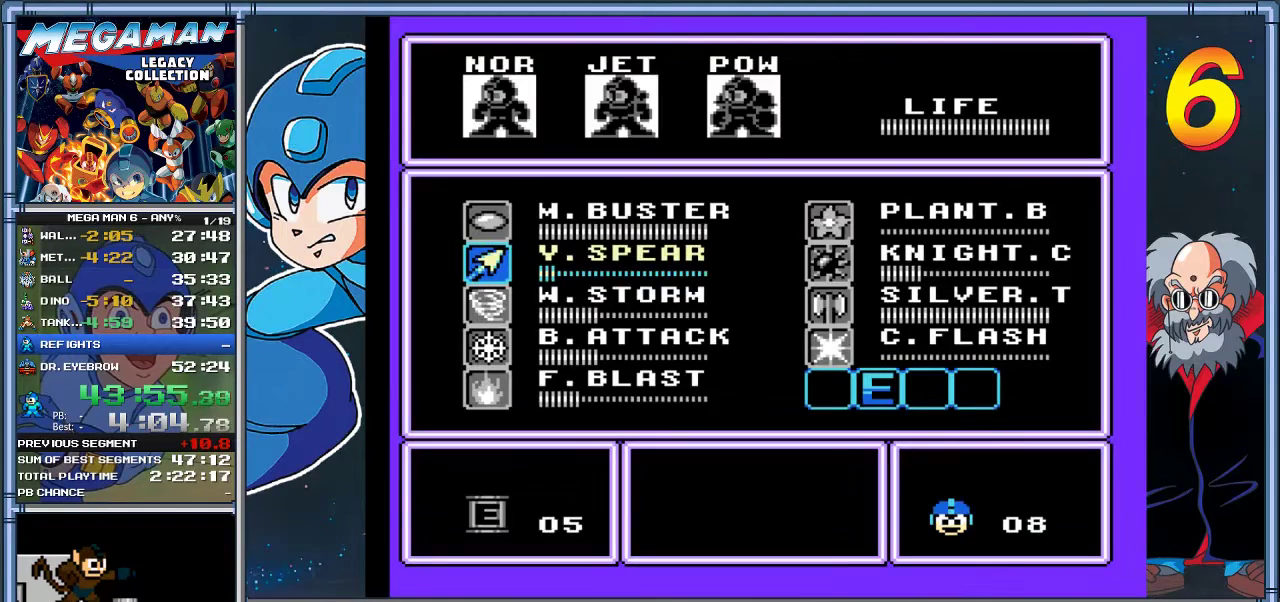
{"buttons": [], "left_stick": "center", "events": [[367, "DPAD_RIGHT", "down"], [367, "left_stick", "right"], [467, "DPAD_RIGHT", "up"], [467, "left_stick", "center"]]}
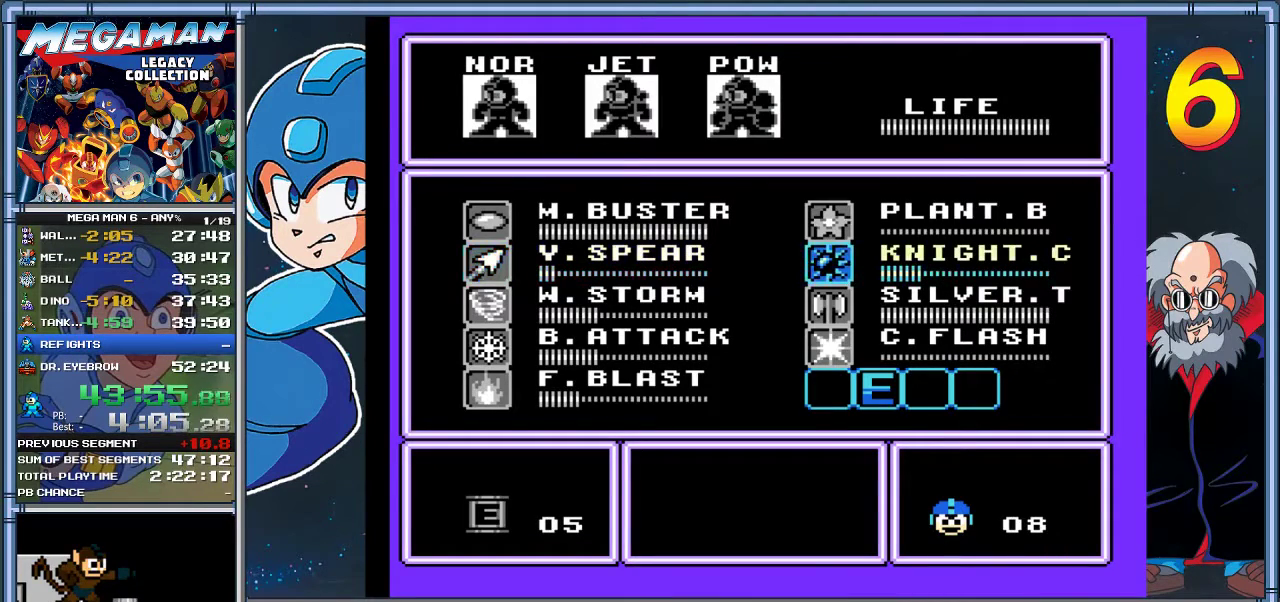
{"buttons": ["DPAD_LEFT"], "left_stick": "left", "events": [[267, "DPAD_DOWN", "down"], [267, "left_stick", "down"], [400, "DPAD_DOWN", "up"], [400, "left_stick", "center"], [500, "DPAD_LEFT", "down"], [500, "left_stick", "left"]]}
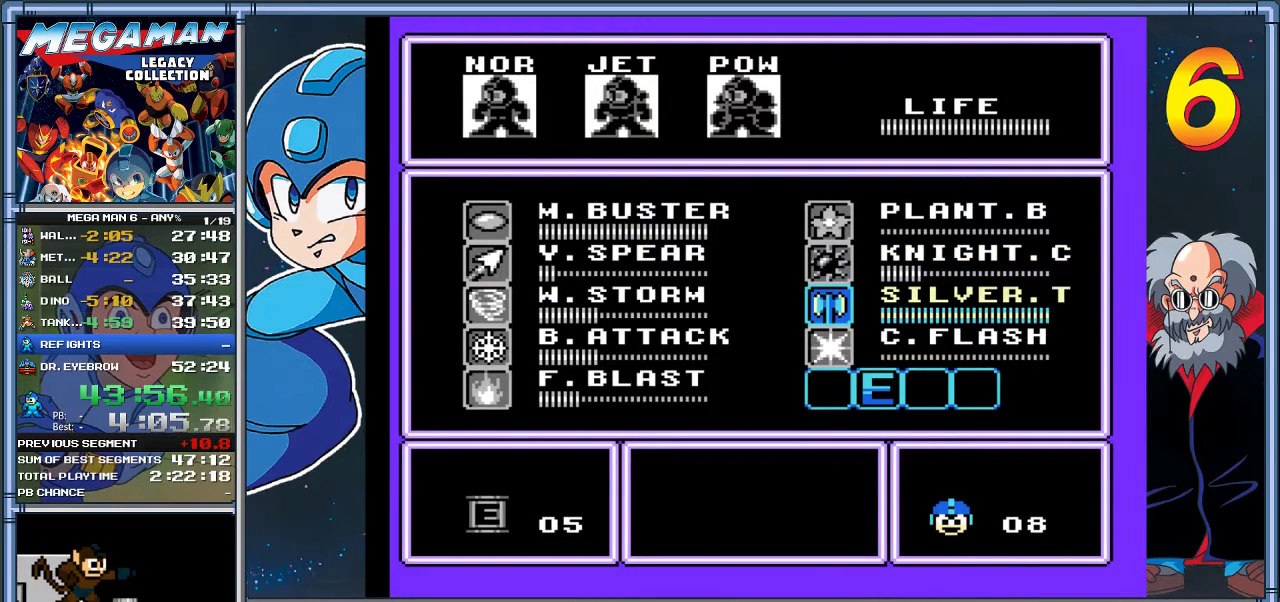
{"buttons": ["START"], "left_stick": "center", "events": [[100, "DPAD_LEFT", "up"], [100, "left_stick", "center"], [300, "DPAD_DOWN", "down"], [300, "left_stick", "down"], [400, "DPAD_DOWN", "up"], [400, "left_stick", "center"], [500, "START", "down"]]}
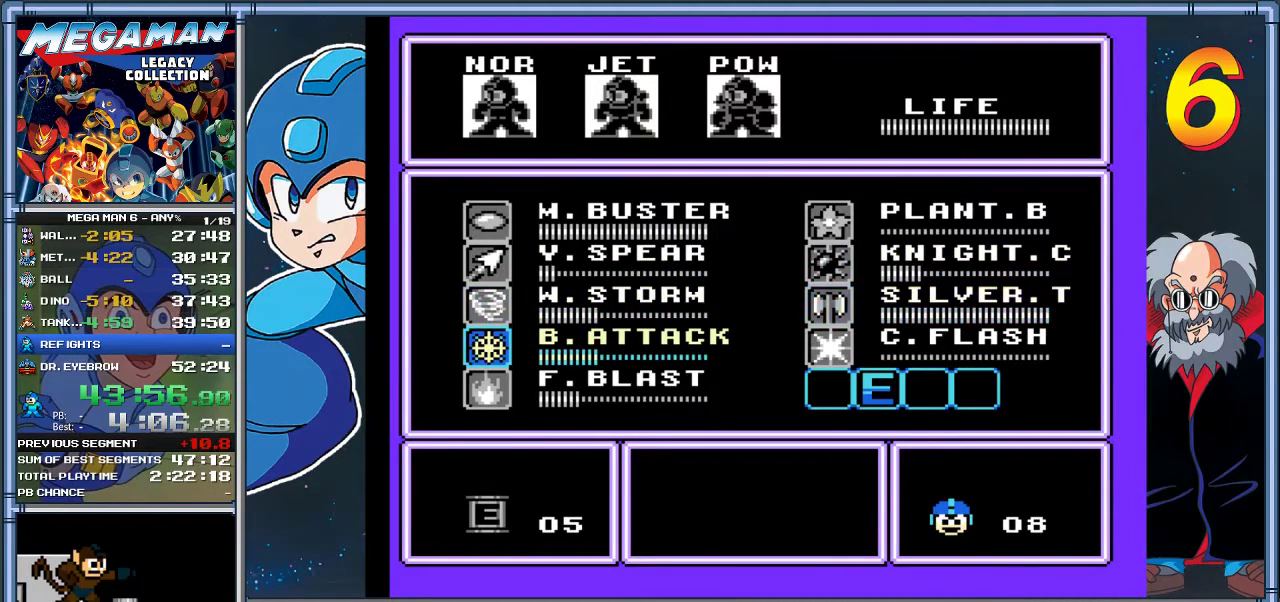
{"buttons": ["DPAD_RIGHT"], "left_stick": "right", "events": [[167, "DPAD_RIGHT", "down"], [167, "START", "up"], [167, "left_stick", "right"]]}
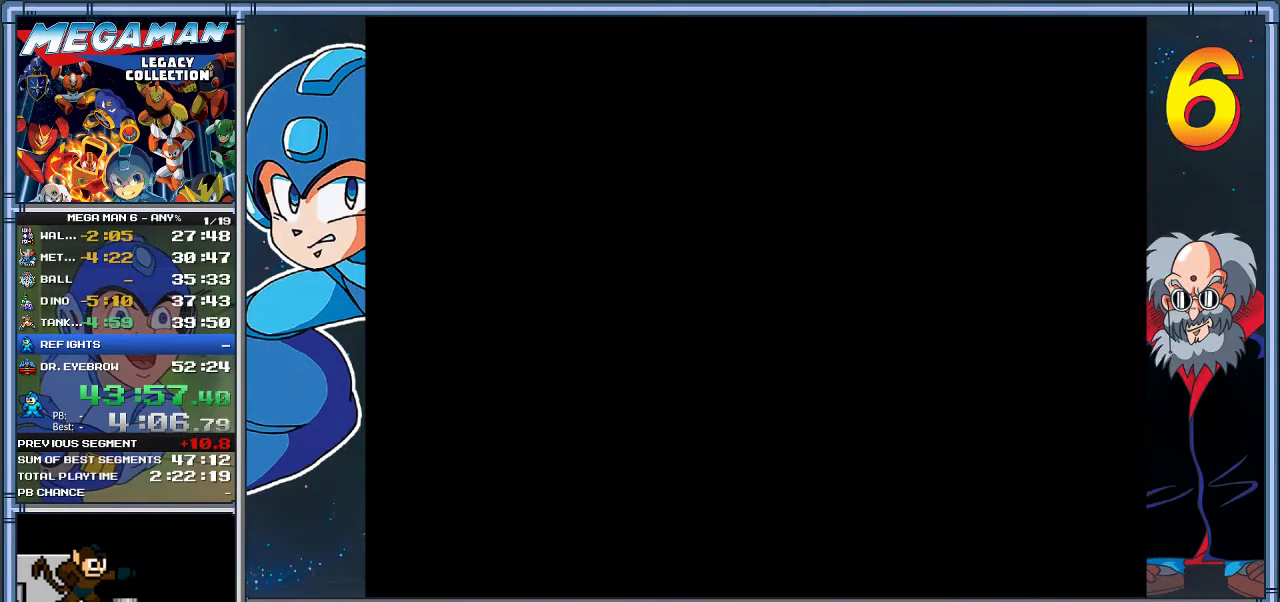
{"buttons": ["DPAD_RIGHT"], "left_stick": "right", "events": []}
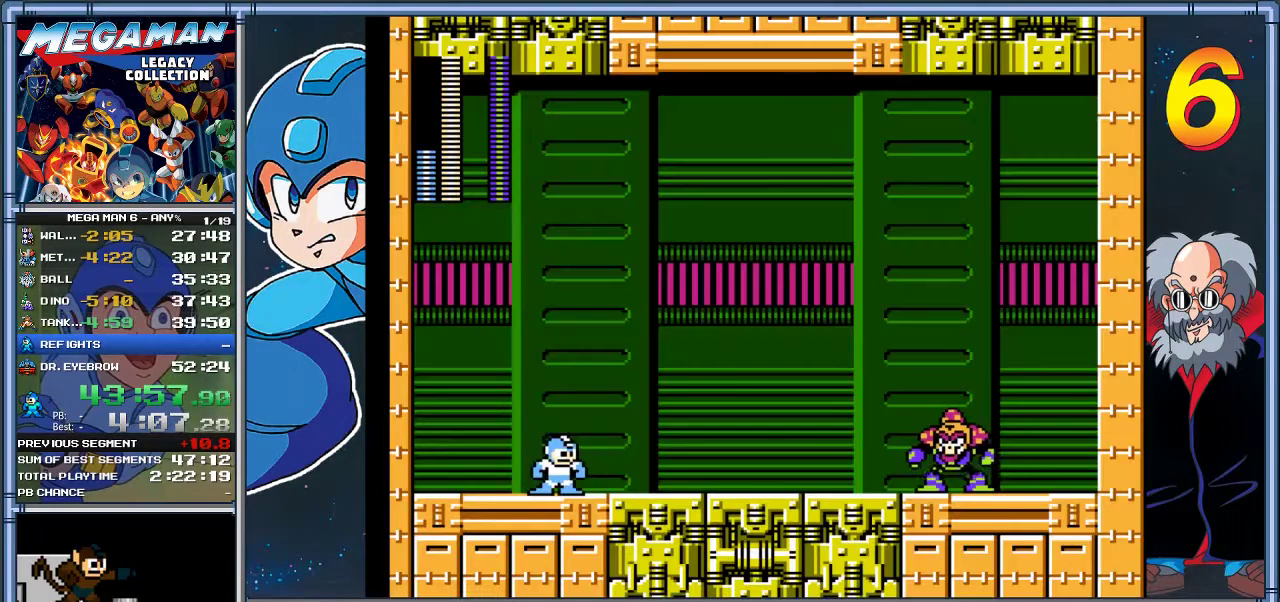
{"buttons": ["DPAD_RIGHT"], "left_stick": "right", "events": []}
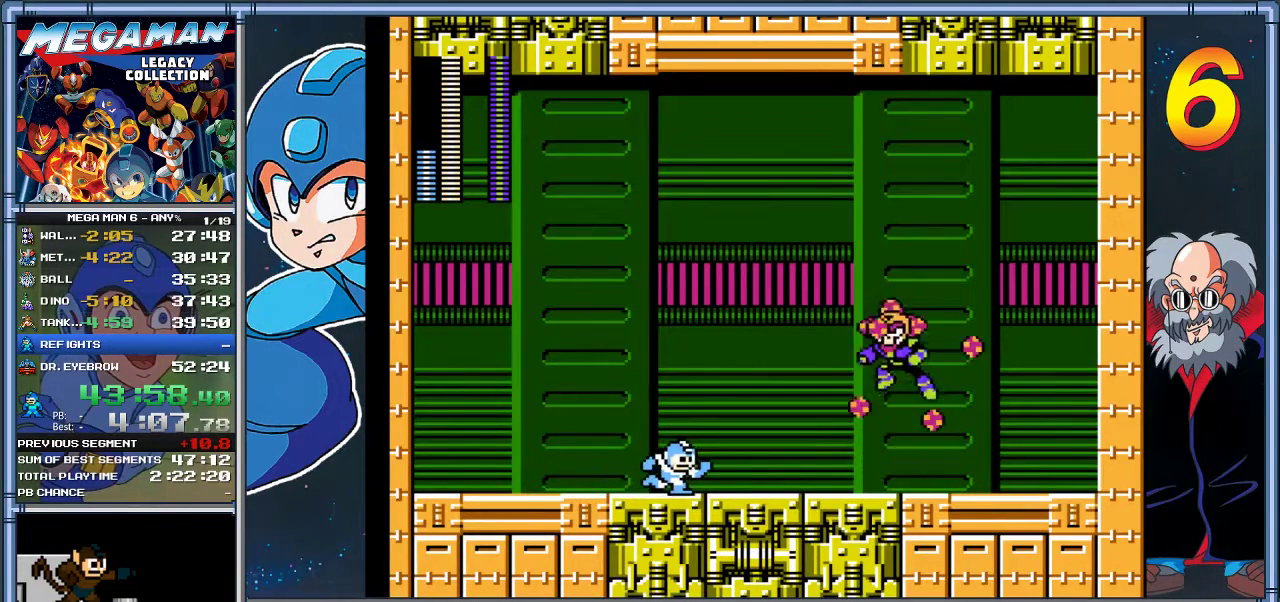
{"buttons": ["DPAD_RIGHT"], "left_stick": "right", "events": [[17, "DPAD_RIGHT", "up"], [17, "left_stick", "center"], [217, "DPAD_RIGHT", "down"], [250, "DPAD_DOWN", "down"], [250, "left_stick", "down-right"], [350, "A", "down"], [483, "A", "up"], [483, "DPAD_DOWN", "up"], [483, "left_stick", "right"]]}
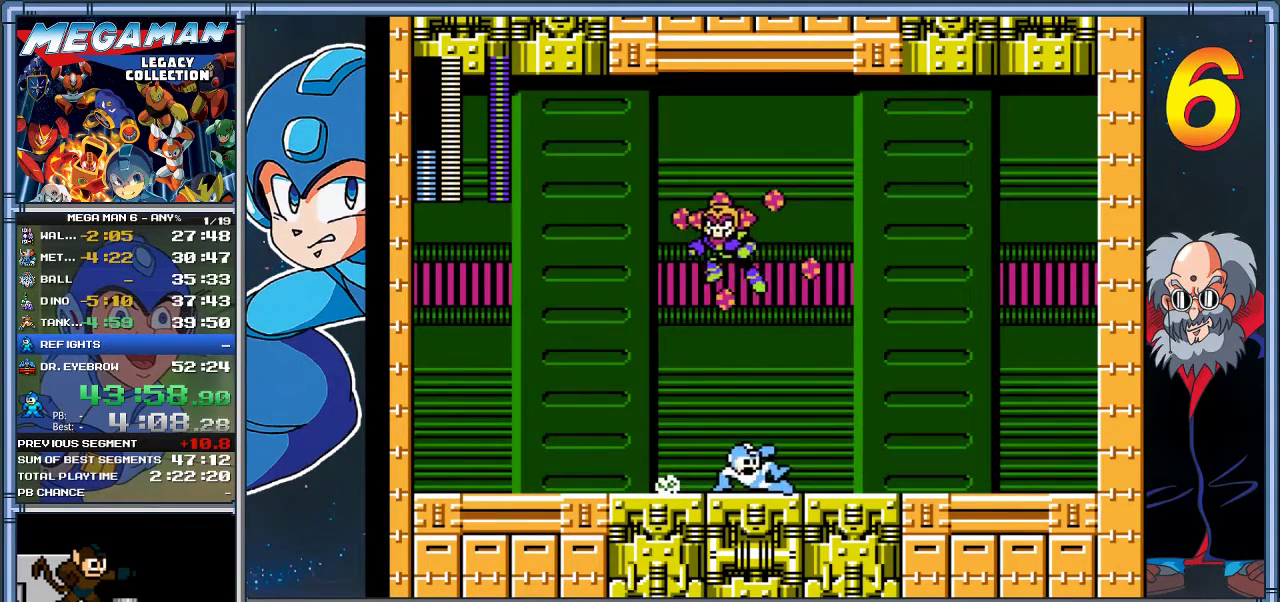
{"buttons": [], "left_stick": "center", "events": [[117, "DPAD_LEFT", "down"], [117, "DPAD_RIGHT", "up"], [117, "left_stick", "left"], [283, "DPAD_LEFT", "up"], [283, "left_stick", "center"]]}
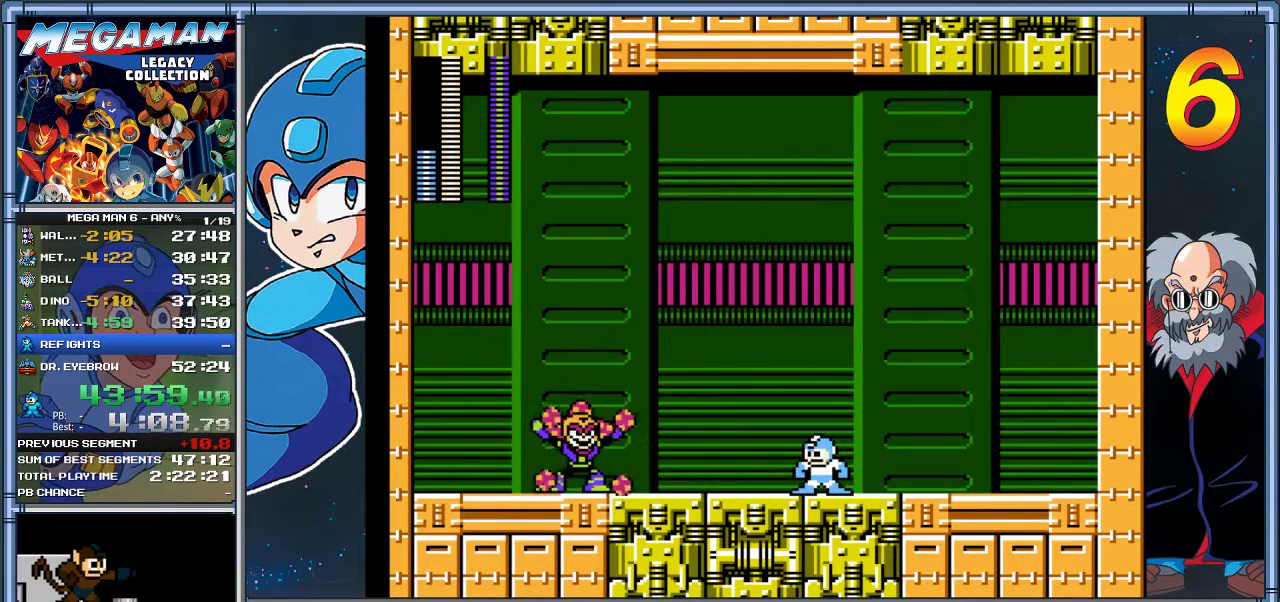
{"buttons": ["A", "DPAD_LEFT"], "left_stick": "left", "events": [[167, "A", "down"], [167, "DPAD_LEFT", "down"], [167, "left_stick", "left"]]}
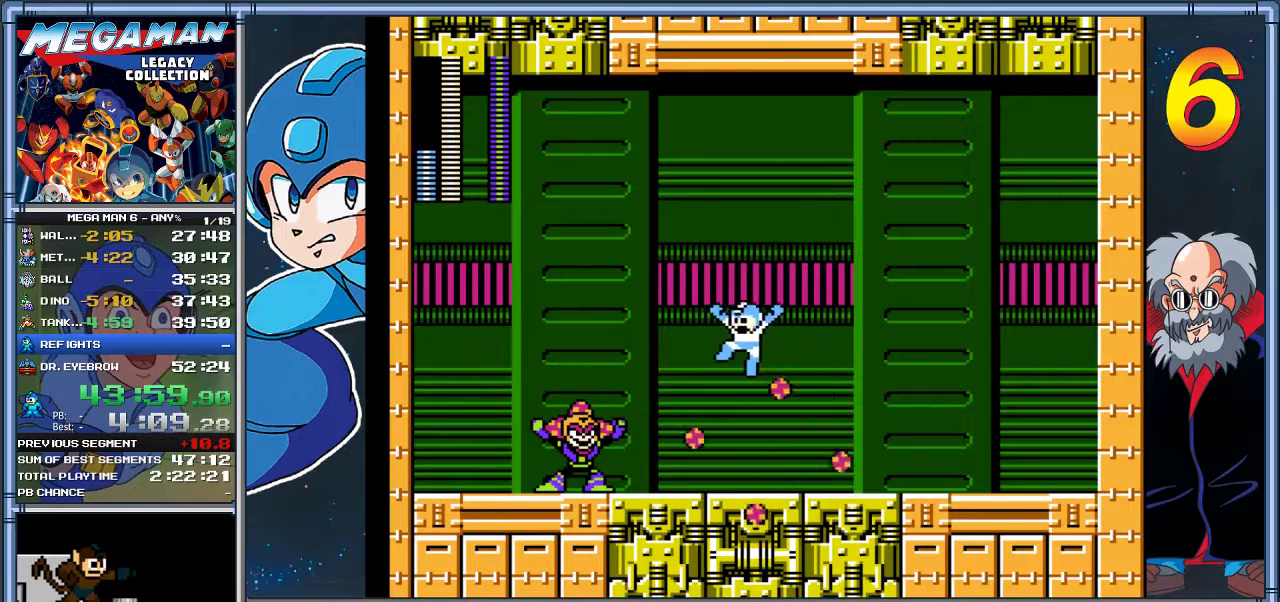
{"buttons": ["DPAD_DOWN", "DPAD_RIGHT"], "left_stick": "down-right", "events": [[67, "A", "up"], [267, "DPAD_LEFT", "up"], [267, "left_stick", "center"], [300, "X", "down"], [433, "X", "up"], [467, "DPAD_RIGHT", "down"], [500, "DPAD_DOWN", "down"], [500, "left_stick", "down-right"]]}
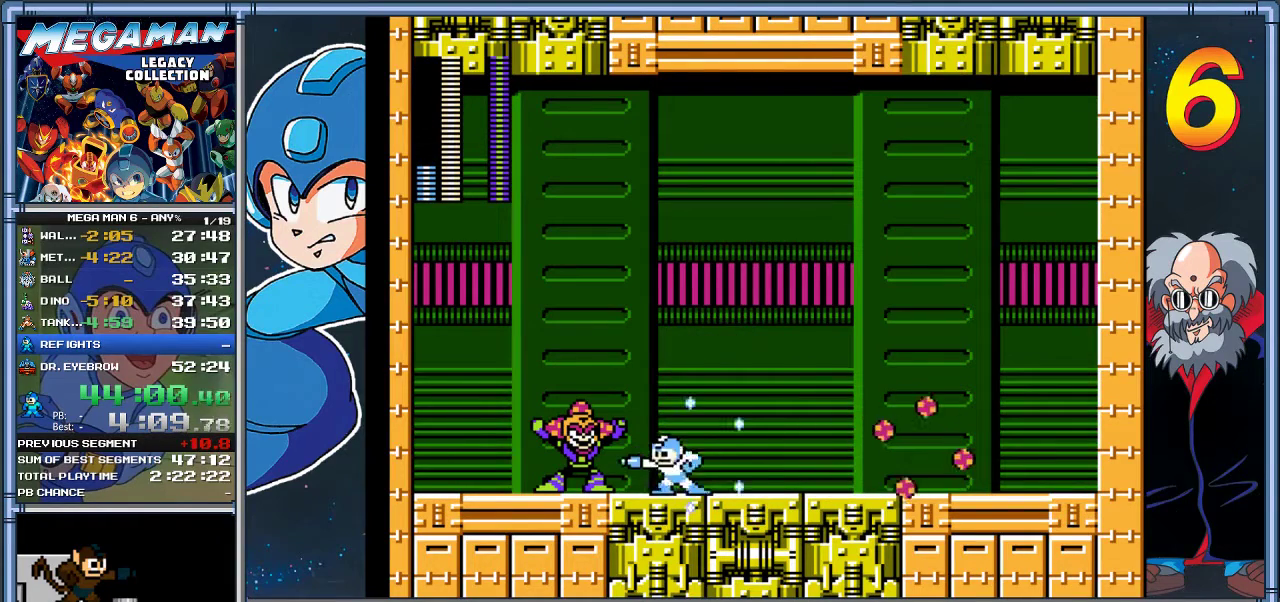
{"buttons": ["A", "DPAD_DOWN", "DPAD_RIGHT"], "left_stick": "down-right", "events": [[167, "A", "down"]]}
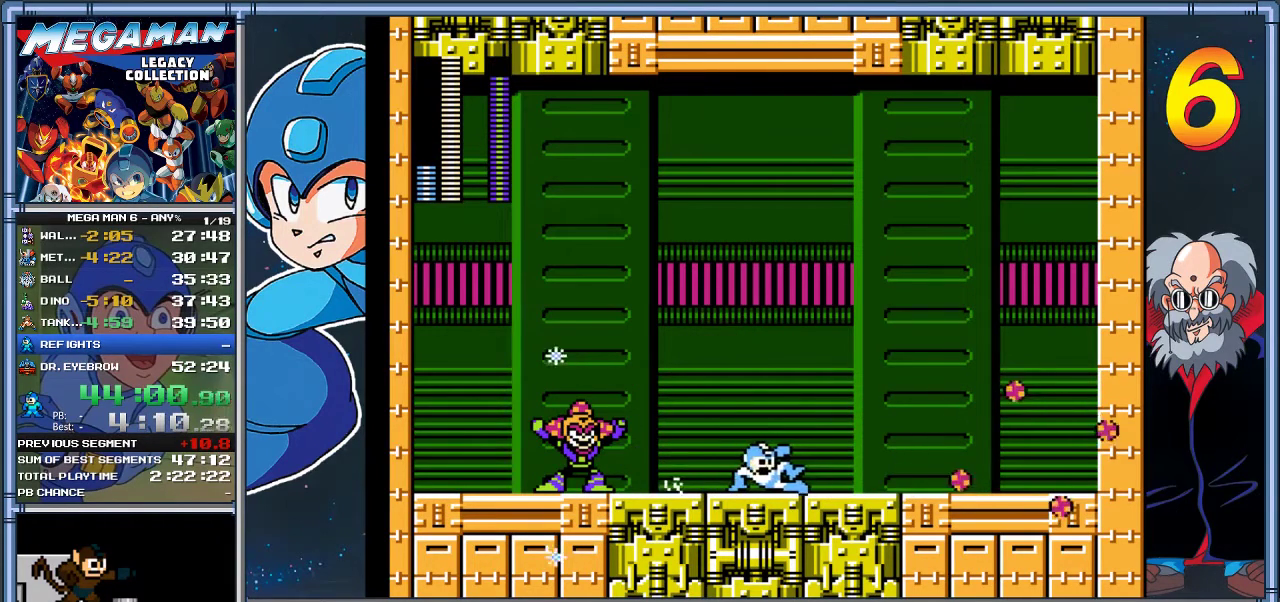
{"buttons": ["DPAD_RIGHT"], "left_stick": "right", "events": [[83, "DPAD_DOWN", "up"], [83, "left_stick", "right"], [117, "A", "up"]]}
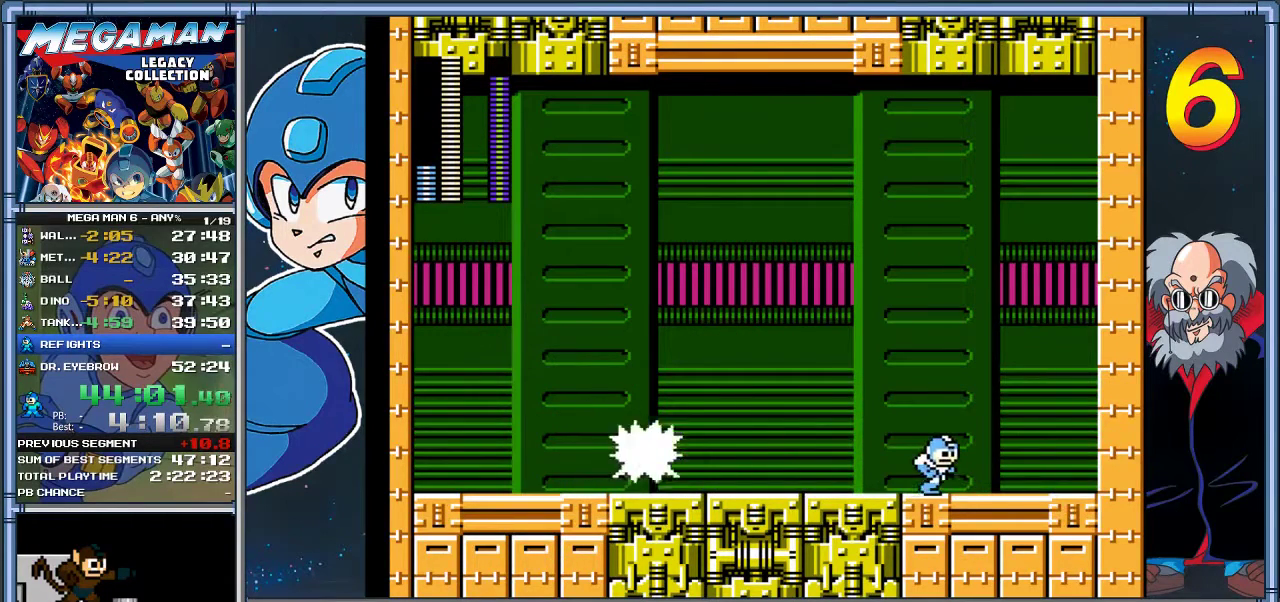
{"buttons": ["DPAD_RIGHT"], "left_stick": "right", "events": []}
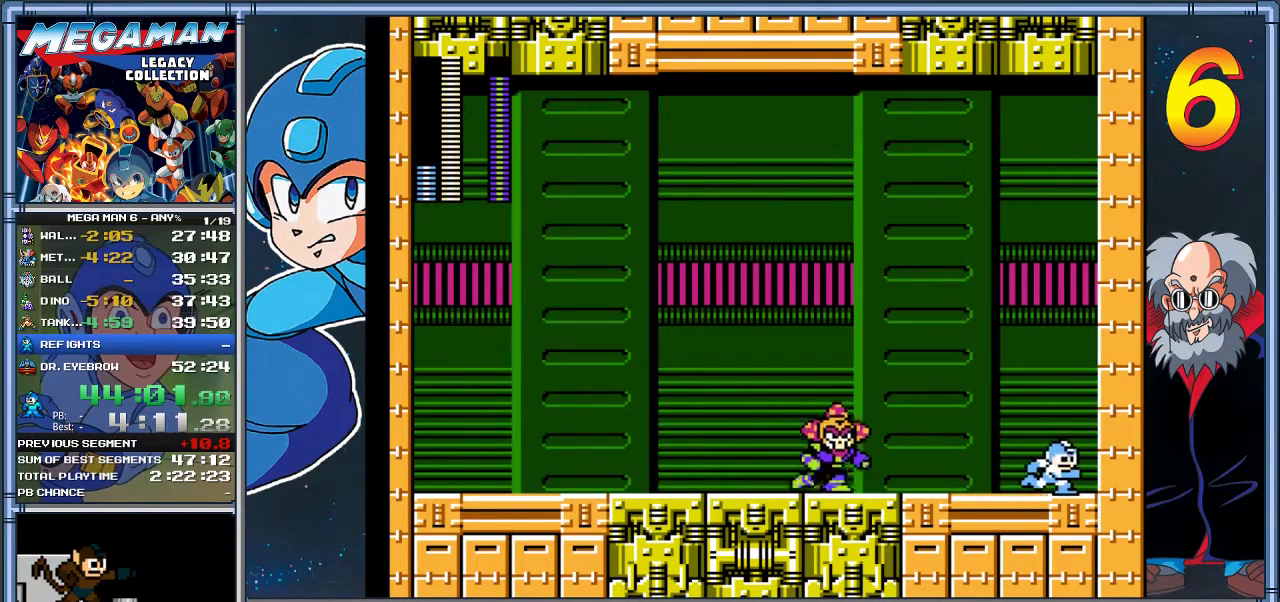
{"buttons": ["A"], "left_stick": "center", "events": [[83, "DPAD_LEFT", "down"], [83, "DPAD_RIGHT", "up"], [83, "left_stick", "left"], [217, "DPAD_LEFT", "up"], [217, "left_stick", "center"], [317, "A", "down"], [317, "DPAD_RIGHT", "down"], [317, "left_stick", "right"], [450, "DPAD_RIGHT", "up"], [450, "left_stick", "center"]]}
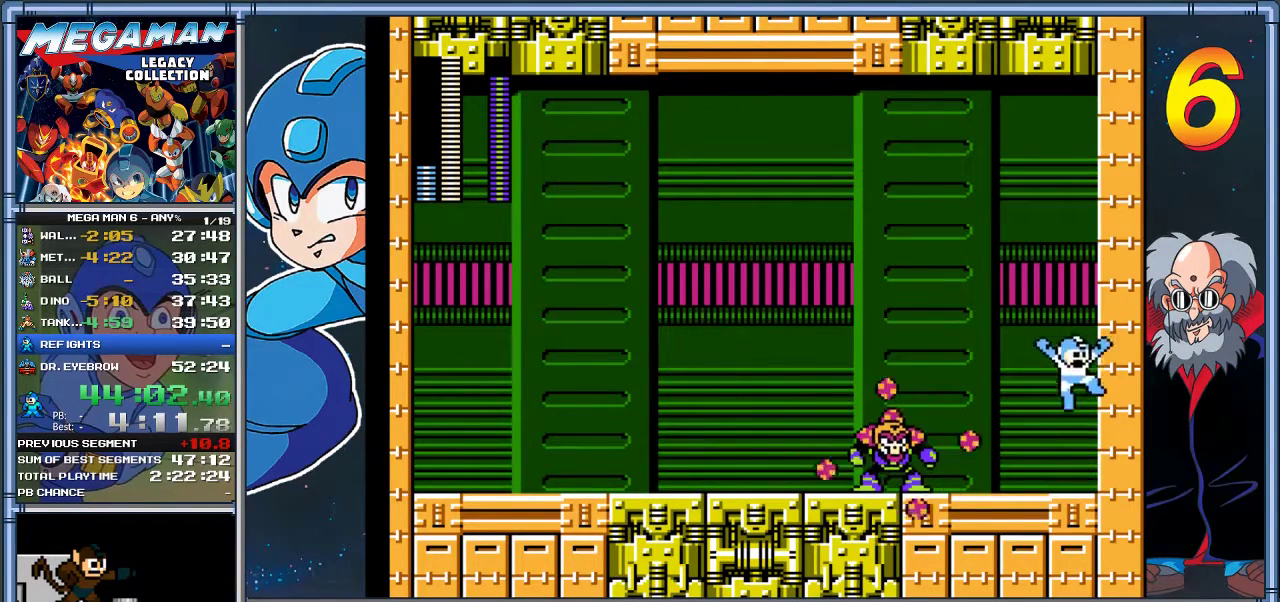
{"buttons": ["DPAD_DOWN"], "left_stick": "down", "events": [[33, "A", "up"], [67, "DPAD_LEFT", "down"], [67, "left_stick", "left"], [167, "DPAD_LEFT", "up"], [167, "left_stick", "center"], [333, "DPAD_LEFT", "down"], [333, "left_stick", "left"], [400, "DPAD_DOWN", "down"], [433, "DPAD_LEFT", "up"], [433, "left_stick", "down"]]}
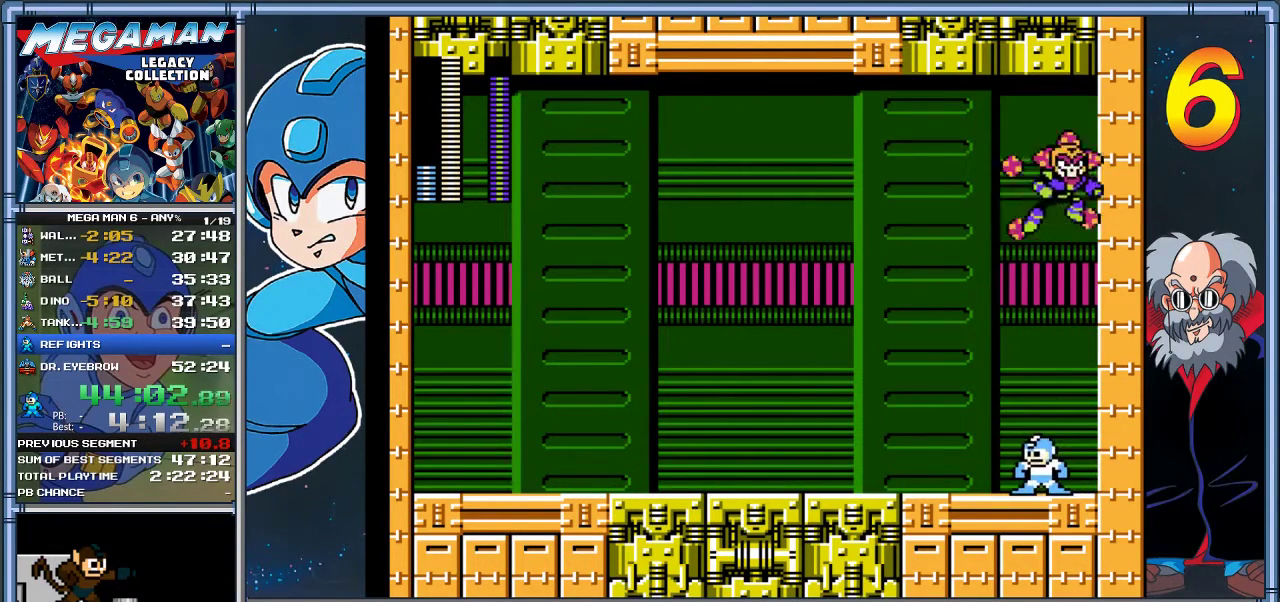
{"buttons": ["DPAD_LEFT"], "left_stick": "left", "events": [[33, "DPAD_RIGHT", "down"], [67, "DPAD_DOWN", "up"], [67, "left_stick", "right"], [367, "DPAD_RIGHT", "up"], [367, "left_stick", "center"], [467, "DPAD_LEFT", "down"], [467, "left_stick", "left"]]}
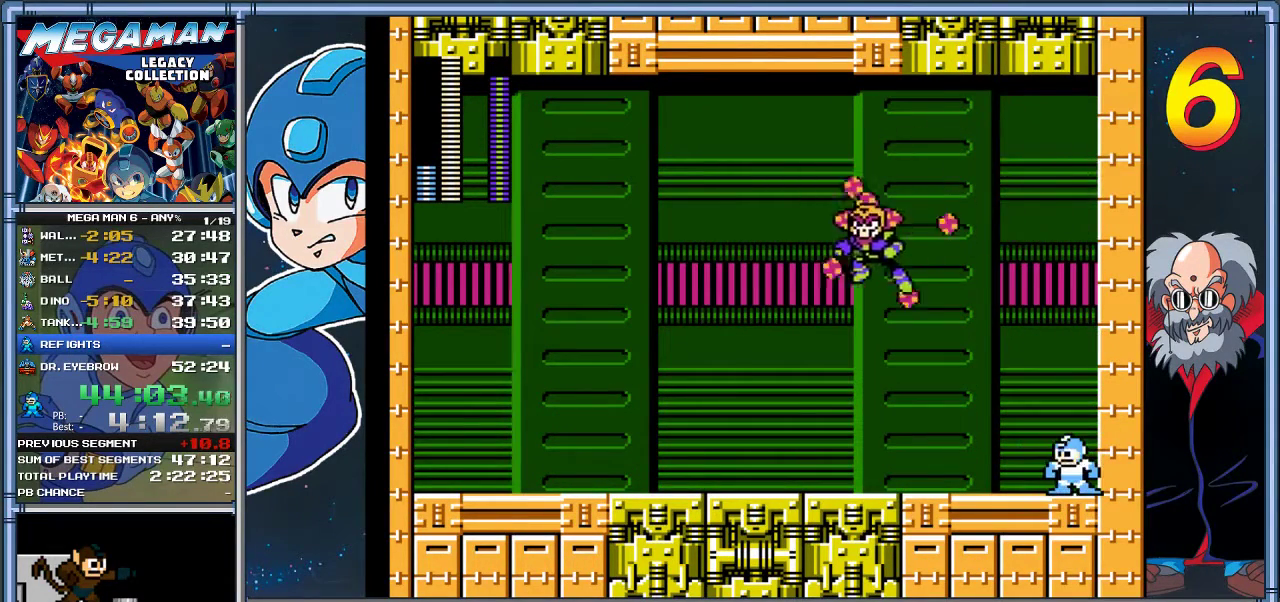
{"buttons": ["A", "DPAD_LEFT"], "left_stick": "left", "events": [[200, "DPAD_LEFT", "up"], [200, "left_stick", "center"], [283, "left_stick", "left"], [300, "DPAD_LEFT", "down"], [333, "A", "down"]]}
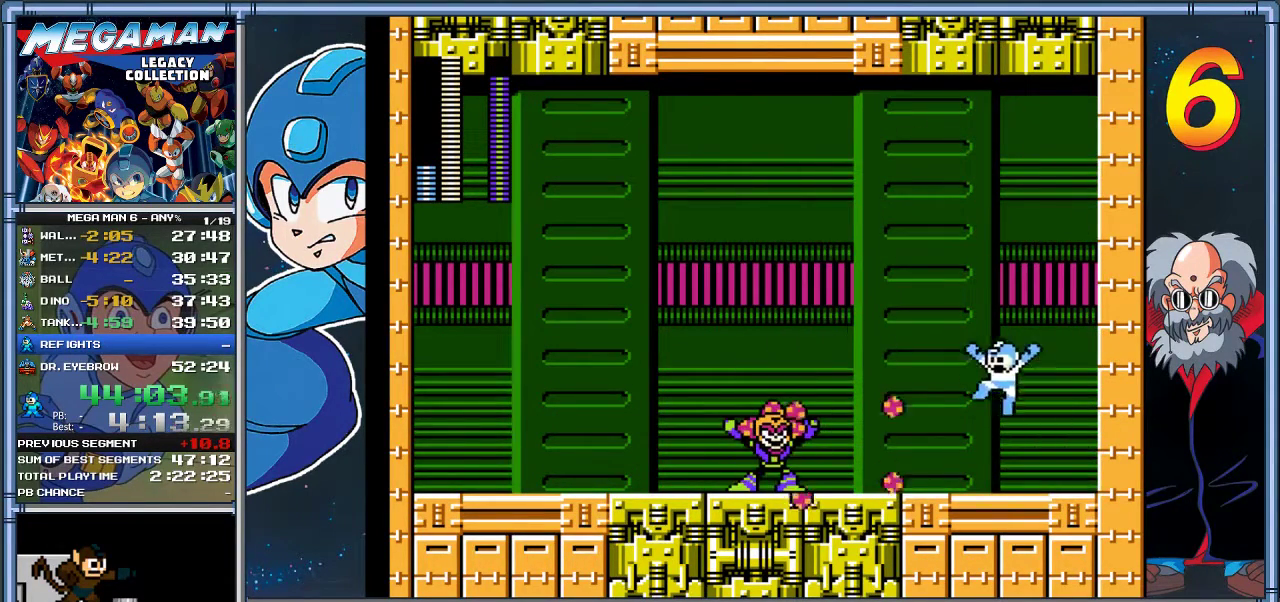
{"buttons": ["DPAD_LEFT"], "left_stick": "left", "events": [[483, "A", "up"]]}
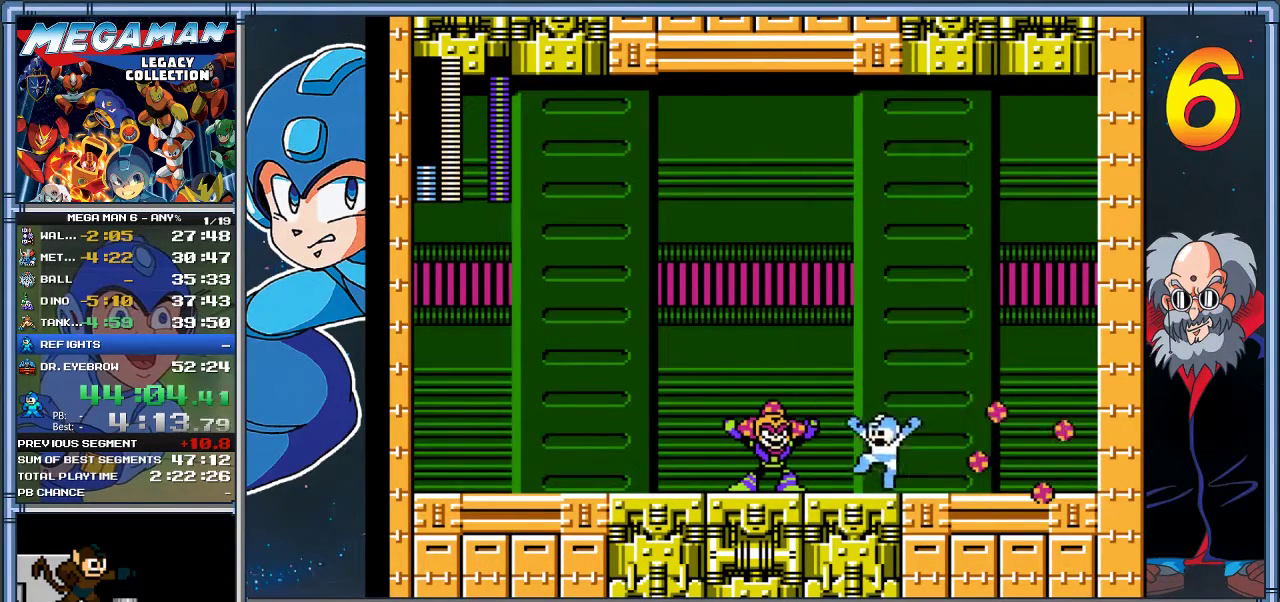
{"buttons": ["DPAD_RIGHT"], "left_stick": "right", "events": [[17, "DPAD_LEFT", "up"], [17, "left_stick", "center"], [50, "X", "down"], [183, "X", "up"], [217, "DPAD_RIGHT", "down"], [217, "left_stick", "right"], [317, "DPAD_DOWN", "down"], [317, "left_stick", "down-right"], [417, "DPAD_DOWN", "up"], [417, "left_stick", "right"]]}
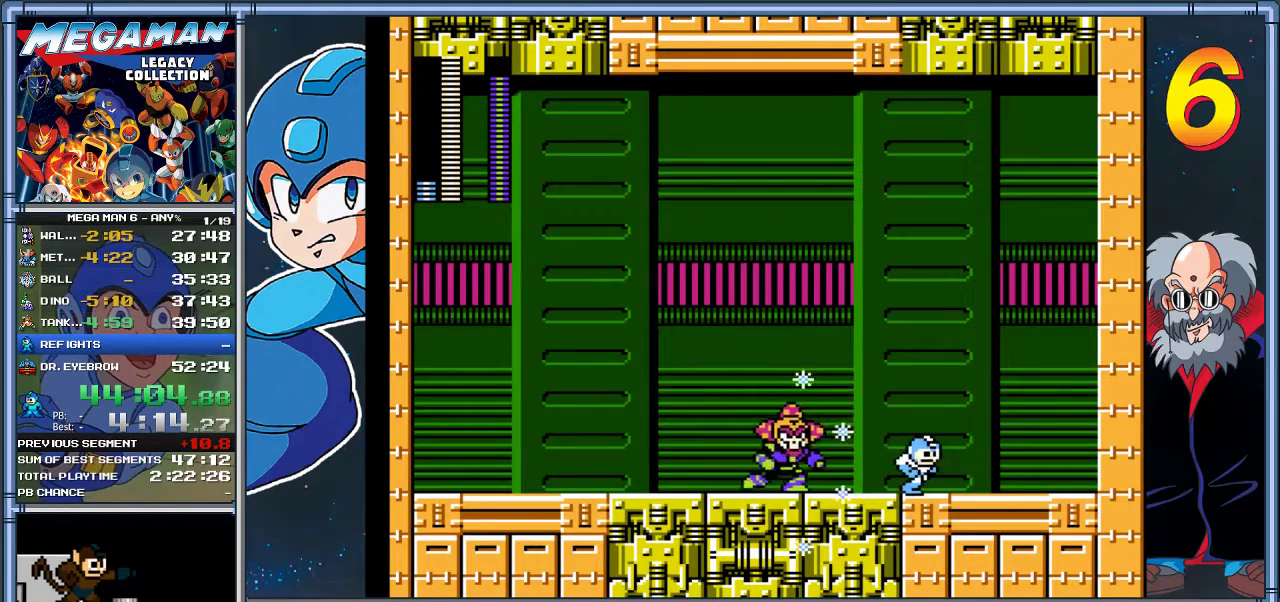
{"buttons": ["A", "DPAD_RIGHT"], "left_stick": "right", "events": [[383, "A", "down"]]}
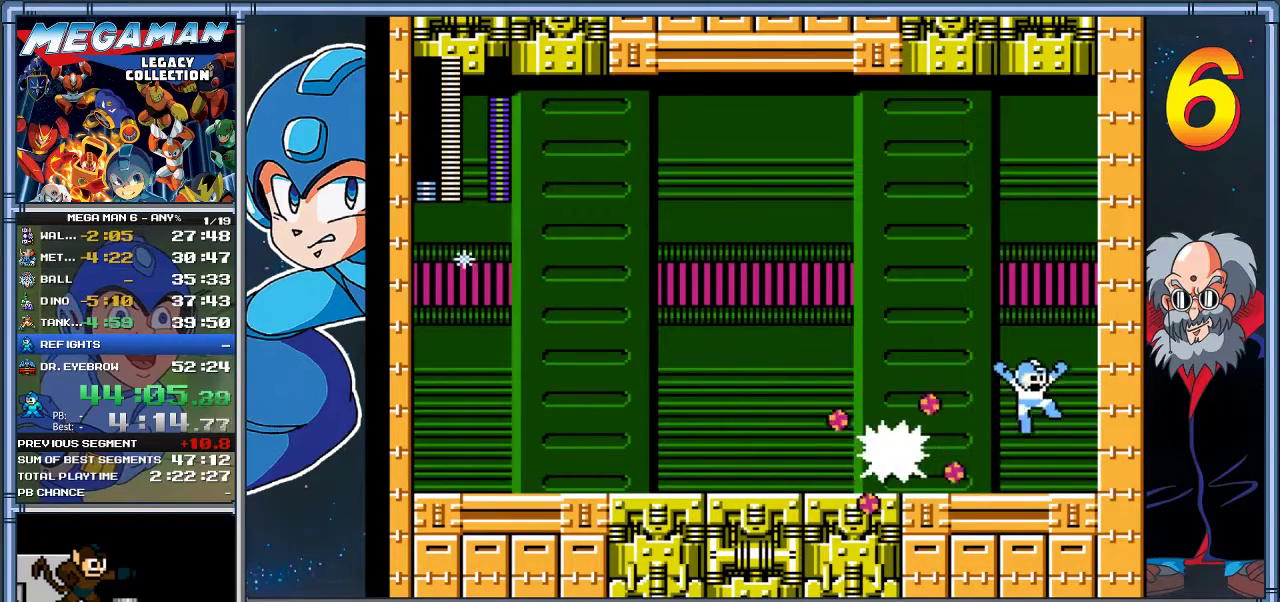
{"buttons": ["DPAD_LEFT"], "left_stick": "left", "events": [[217, "A", "up"], [383, "DPAD_RIGHT", "up"], [383, "left_stick", "center"], [483, "DPAD_LEFT", "down"], [483, "left_stick", "left"]]}
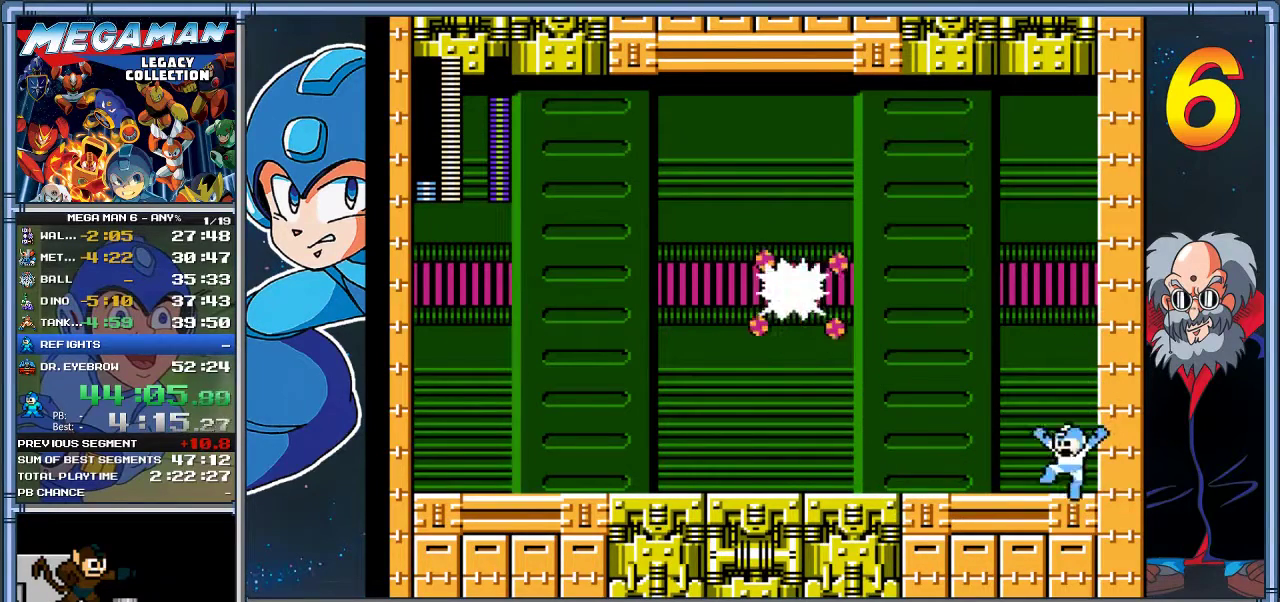
{"buttons": ["DPAD_LEFT"], "left_stick": "left", "events": []}
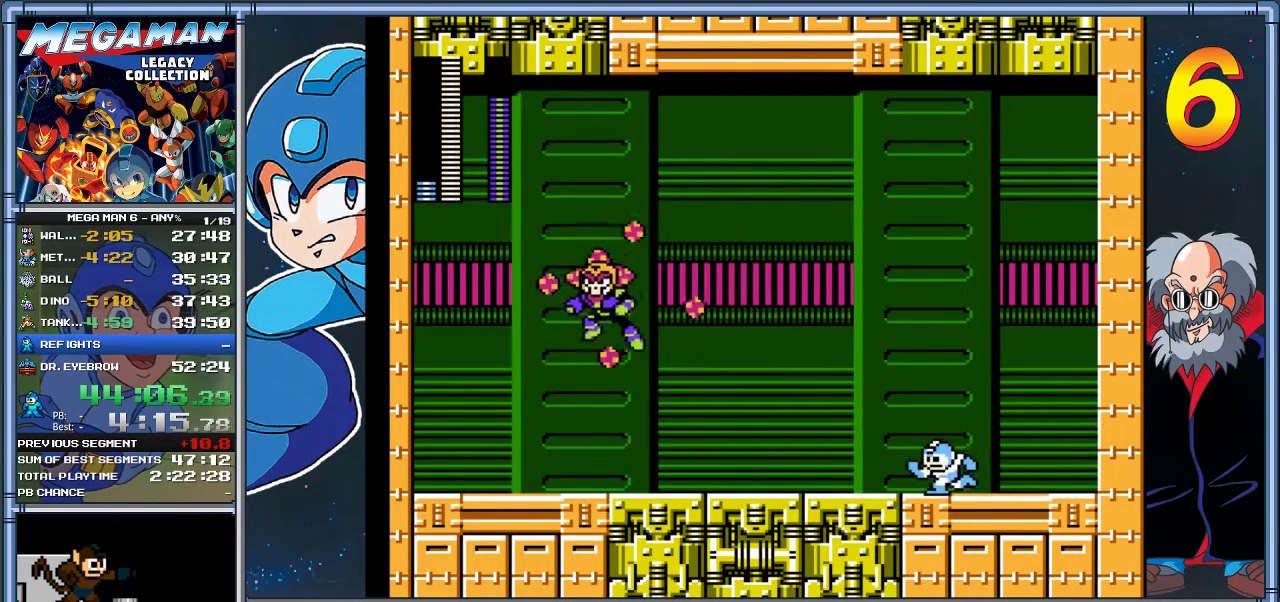
{"buttons": ["DPAD_LEFT"], "left_stick": "left", "events": []}
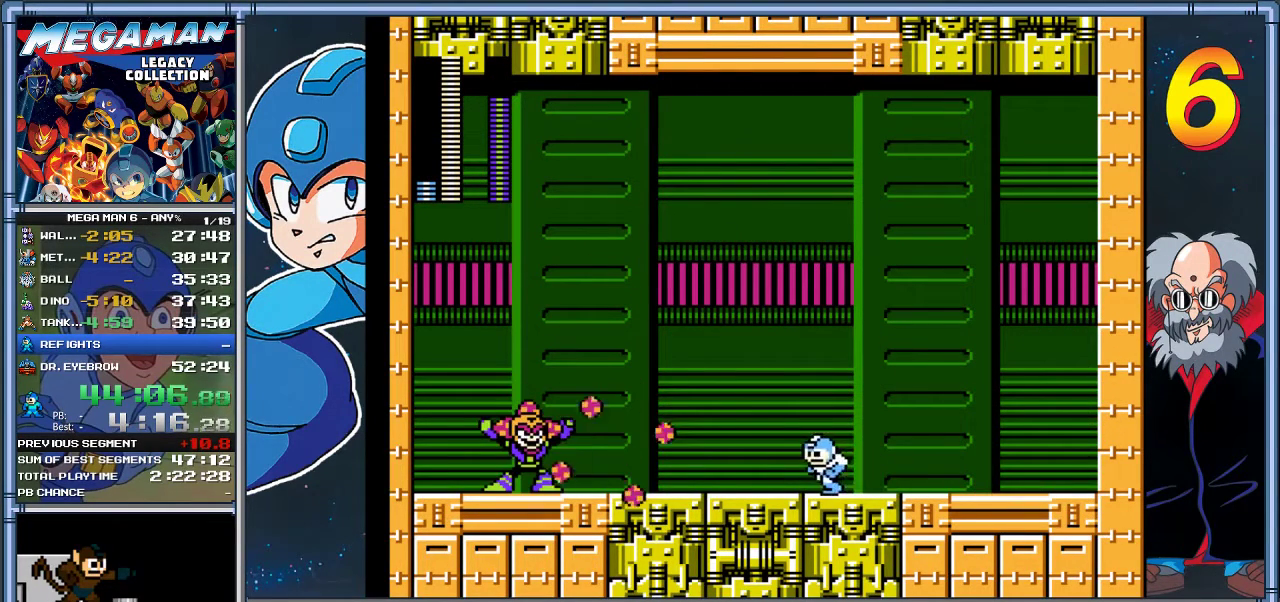
{"buttons": ["A", "X", "DPAD_LEFT"], "left_stick": "left", "events": [[100, "A", "down"], [467, "X", "down"]]}
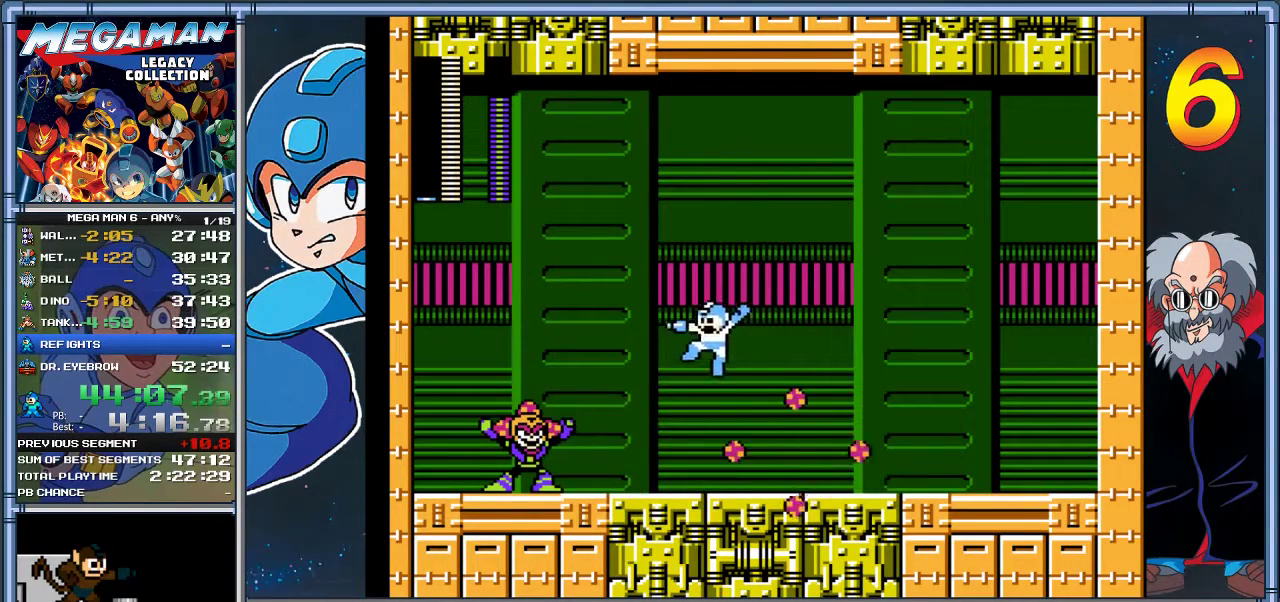
{"buttons": ["DPAD_RIGHT"], "left_stick": "right", "events": [[150, "A", "up"], [150, "X", "up"], [250, "DPAD_LEFT", "up"], [283, "DPAD_RIGHT", "down"], [283, "left_stick", "right"]]}
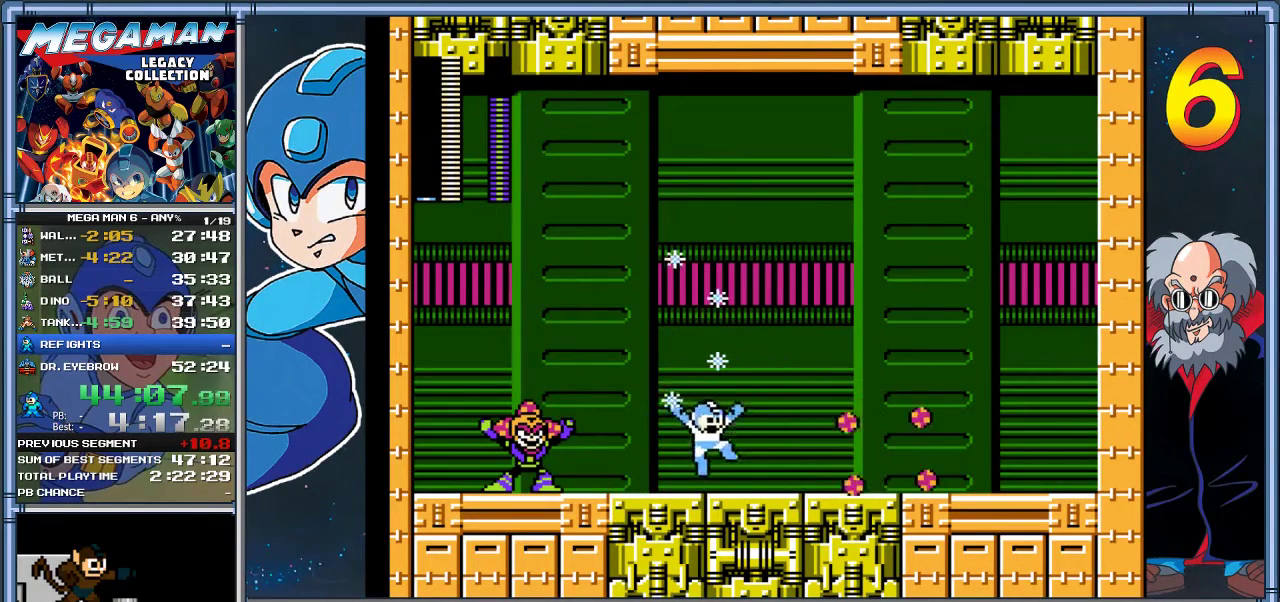
{"buttons": ["A", "DPAD_DOWN", "DPAD_RIGHT"], "left_stick": "down-right", "events": [[350, "DPAD_DOWN", "down"], [350, "left_stick", "down-right"], [417, "A", "down"]]}
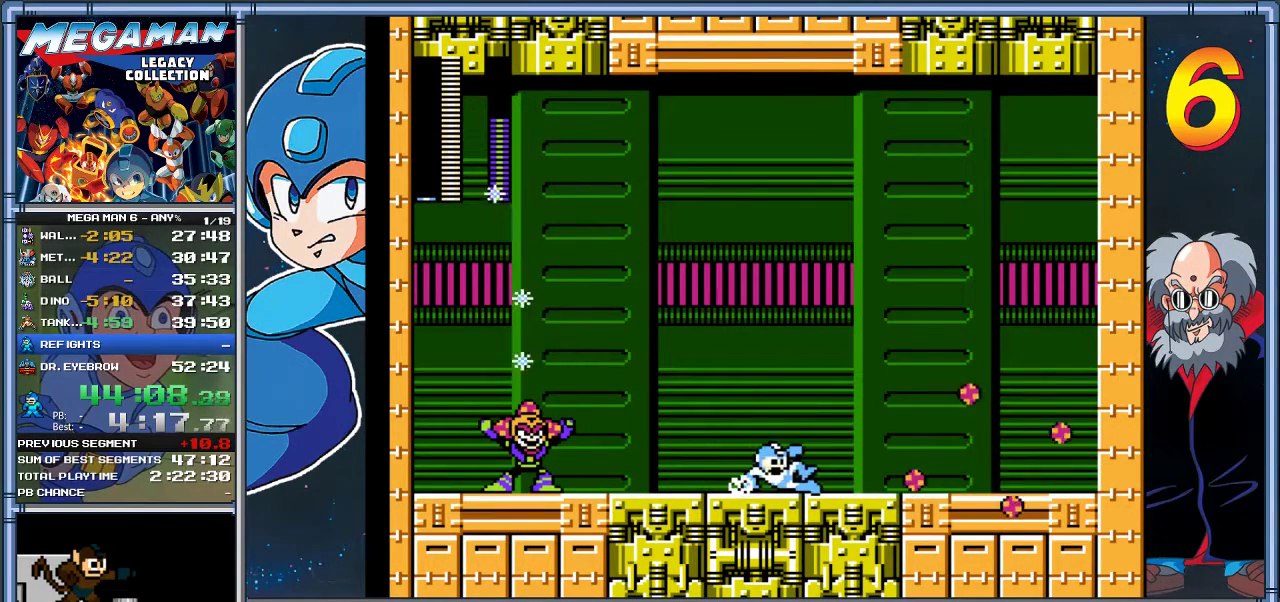
{"buttons": [], "left_stick": "center", "events": [[50, "A", "up"], [117, "DPAD_RIGHT", "up"], [150, "DPAD_DOWN", "up"], [150, "DPAD_LEFT", "down"], [150, "left_stick", "left"], [383, "DPAD_LEFT", "up"], [383, "left_stick", "center"]]}